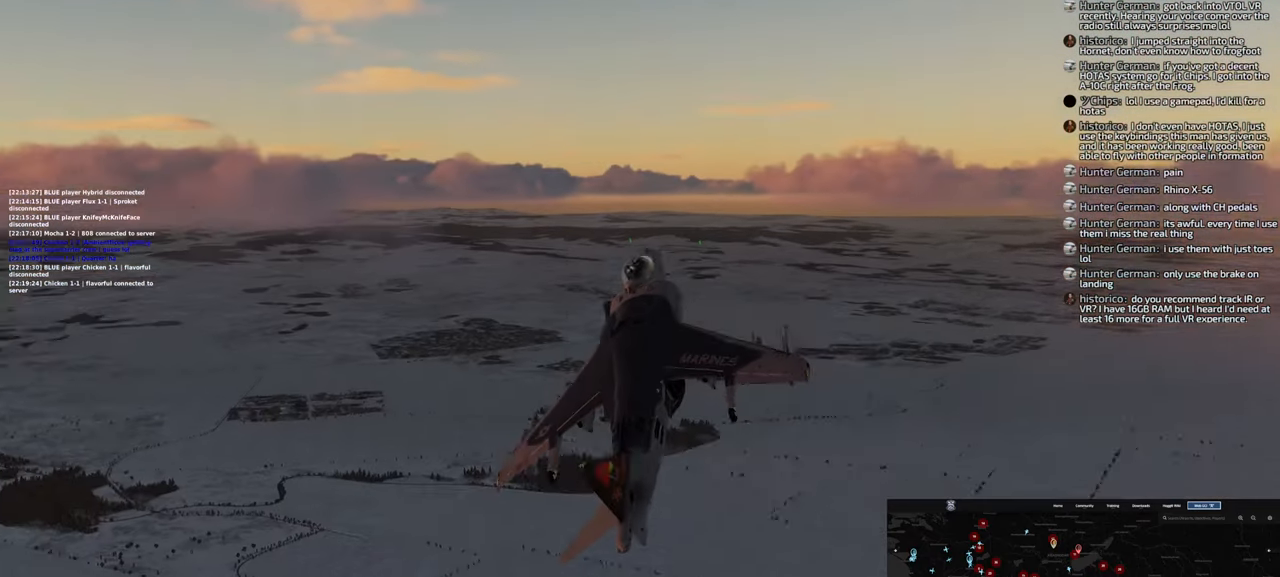
Gameplay with a controller (Xbox layout); each line is a JSON object with the inputs held at the frame after it (dt_ms = milliseconds from this image to that frame). "events" lists button and stick changes between this image and that frame as [ms after this image, input, new state], when the widget could be followed in between.
{"dt_ms": 500, "buttons": ["L2"], "left_stick": "center", "right_stick": "down", "events": [[67, "right_stick", "center"], [500, "right_stick", "down"]]}
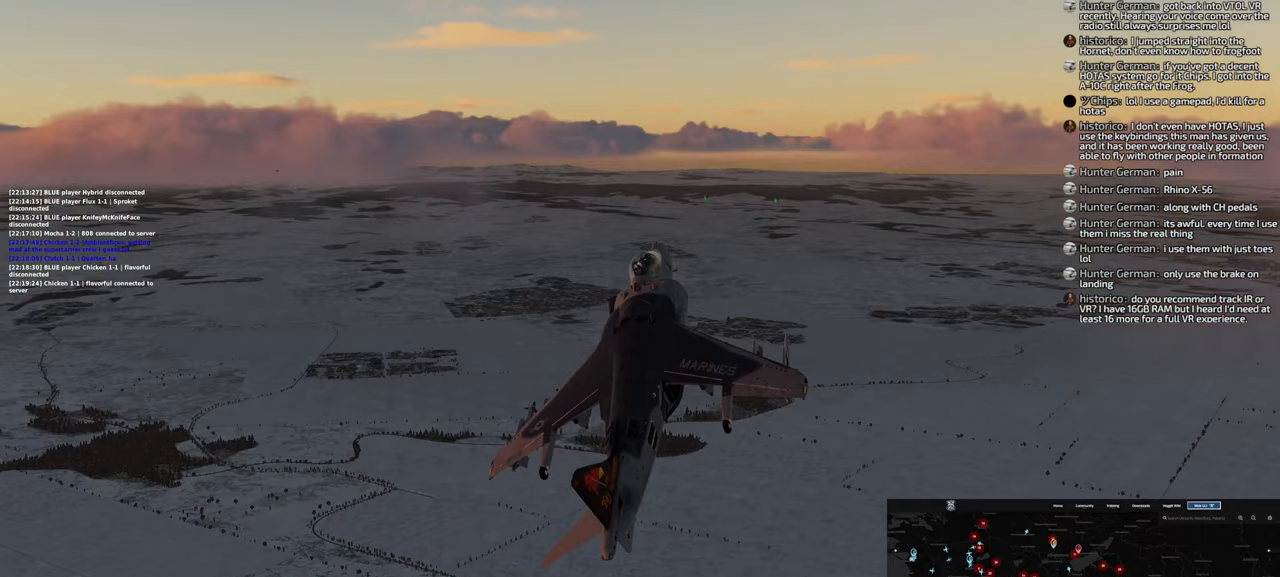
{"dt_ms": 500, "buttons": ["L2"], "left_stick": "center", "right_stick": "center", "events": [[133, "right_stick", "center"]]}
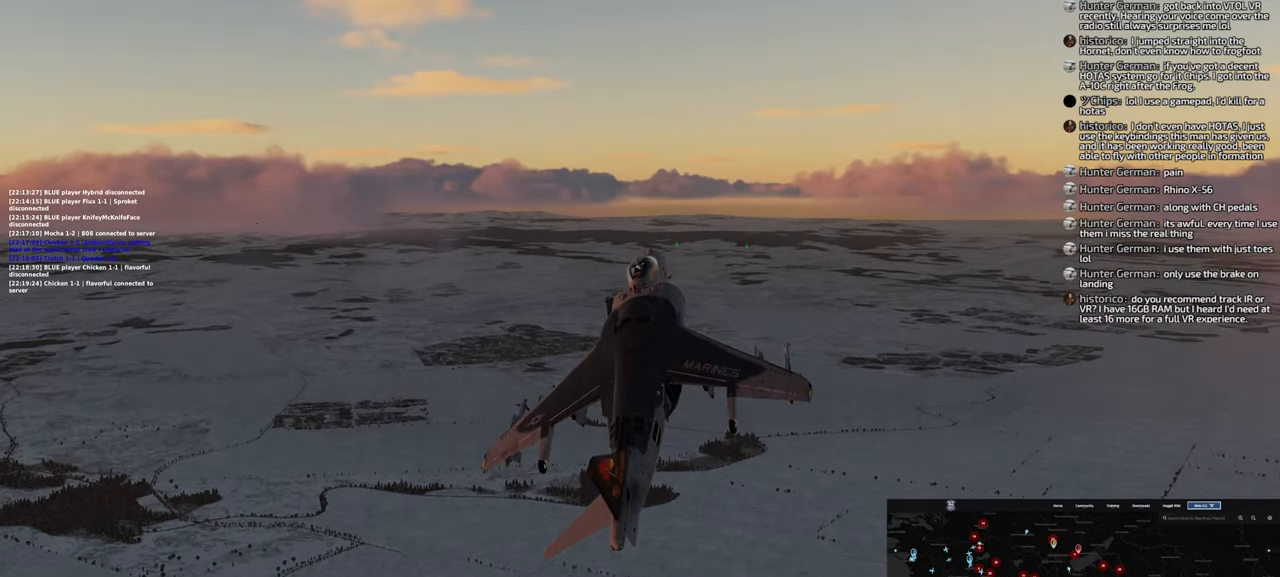
{"dt_ms": 1000, "buttons": ["L2"], "left_stick": "center", "right_stick": "right"}
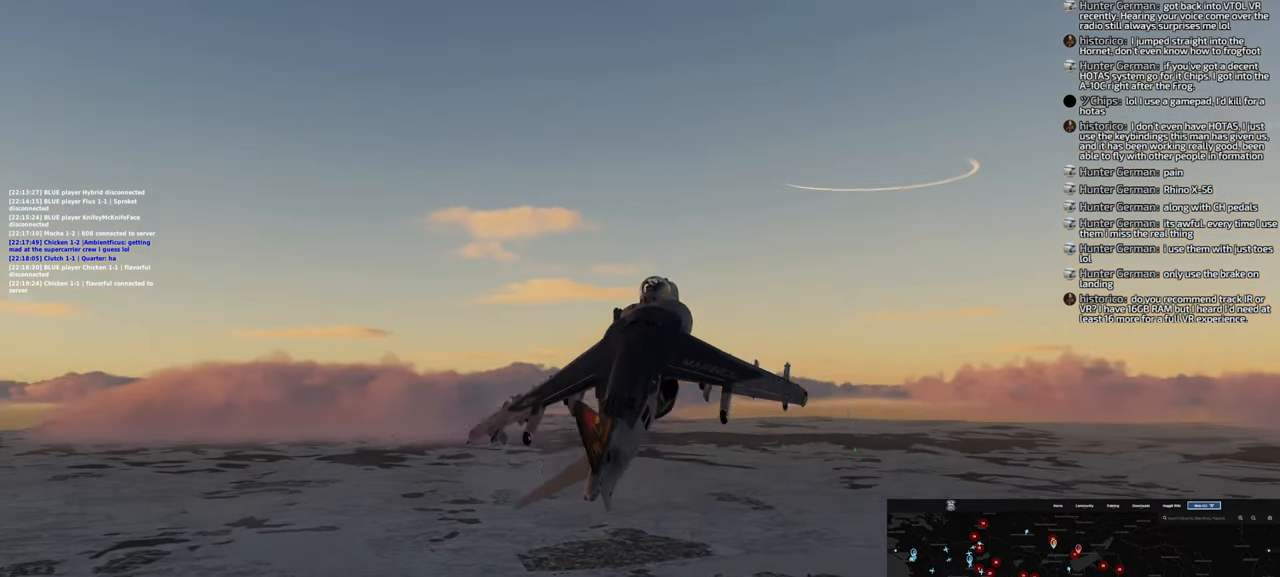
{"dt_ms": 500, "buttons": [], "left_stick": "center", "right_stick": "center", "events": [[83, "L2", "up"], [183, "right_stick", "center"]]}
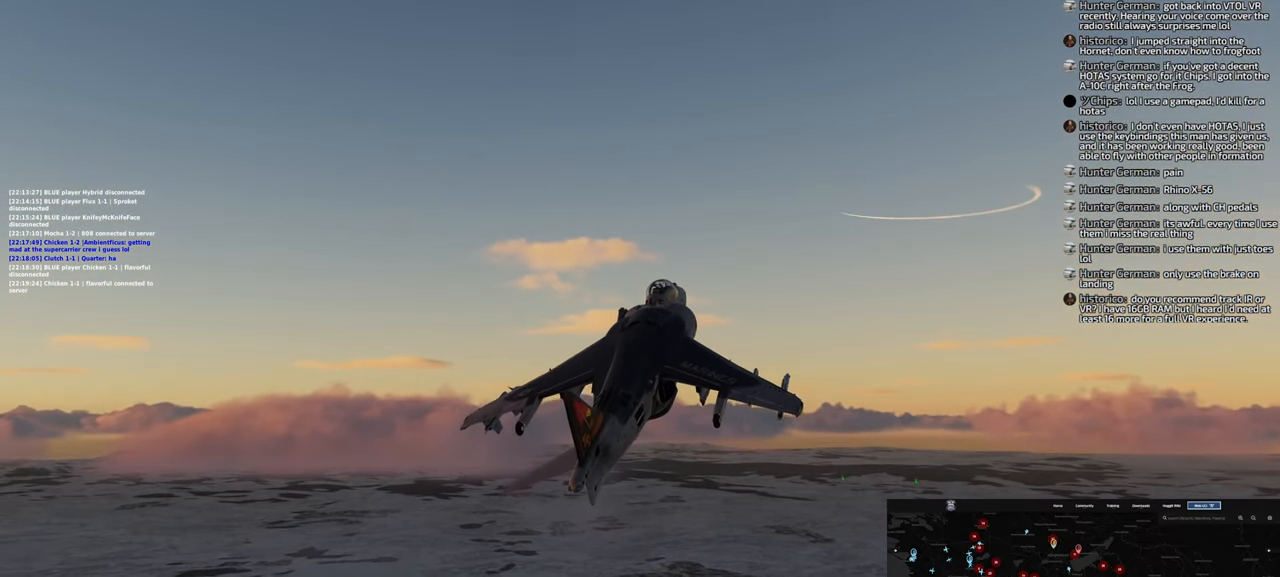
{"dt_ms": 500, "buttons": [], "left_stick": "center", "right_stick": "center", "events": []}
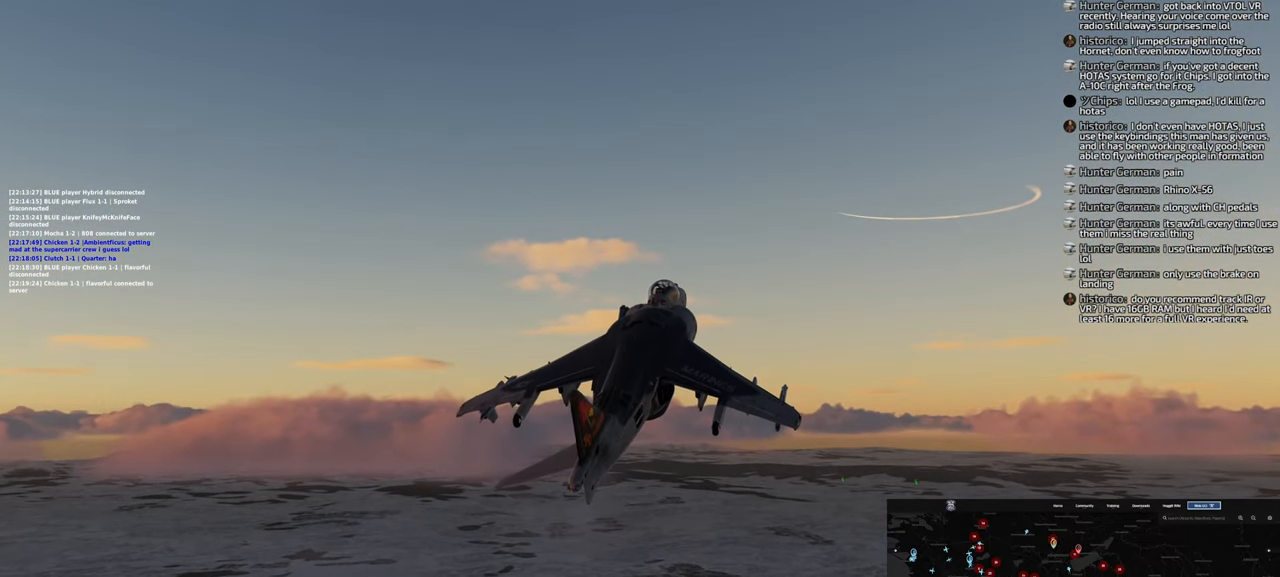
{"dt_ms": 500, "buttons": [], "left_stick": "center", "right_stick": "center", "events": []}
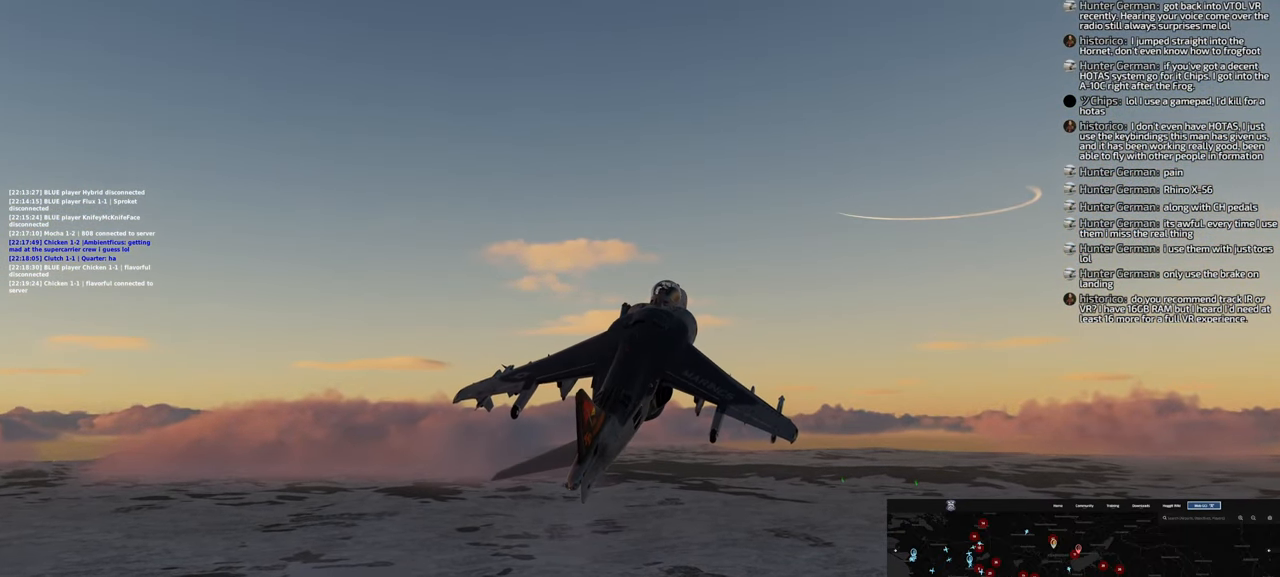
{"dt_ms": 500, "buttons": [], "left_stick": "center", "right_stick": "center", "events": []}
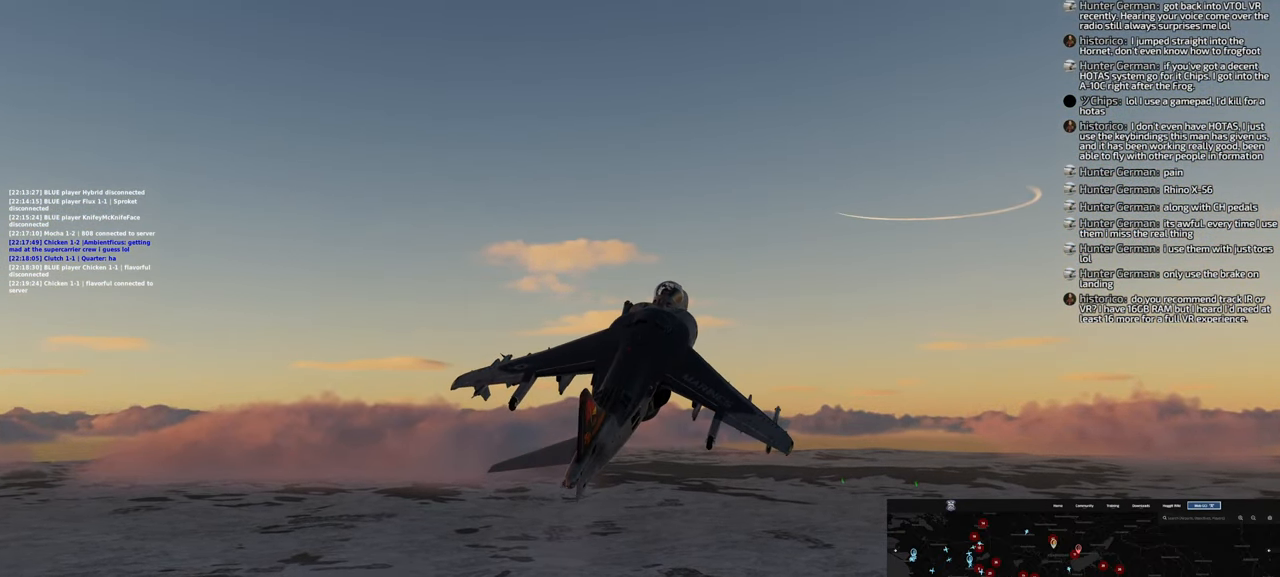
{"dt_ms": 500, "buttons": [], "left_stick": "center", "right_stick": "center", "events": []}
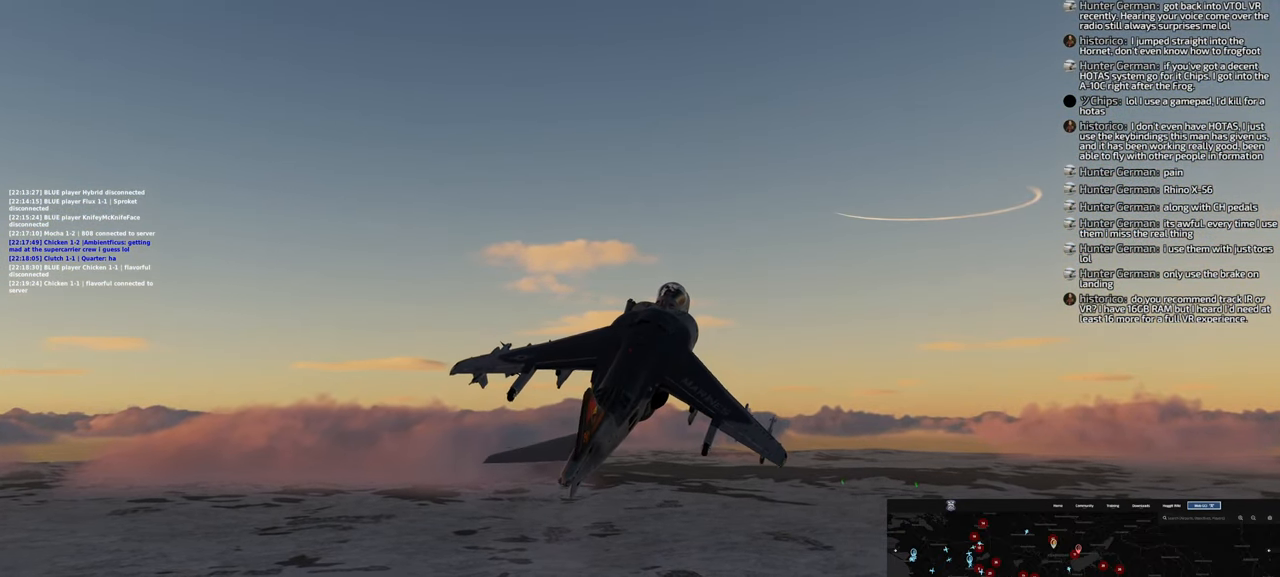
{"dt_ms": 500, "buttons": [], "left_stick": "center", "right_stick": "center"}
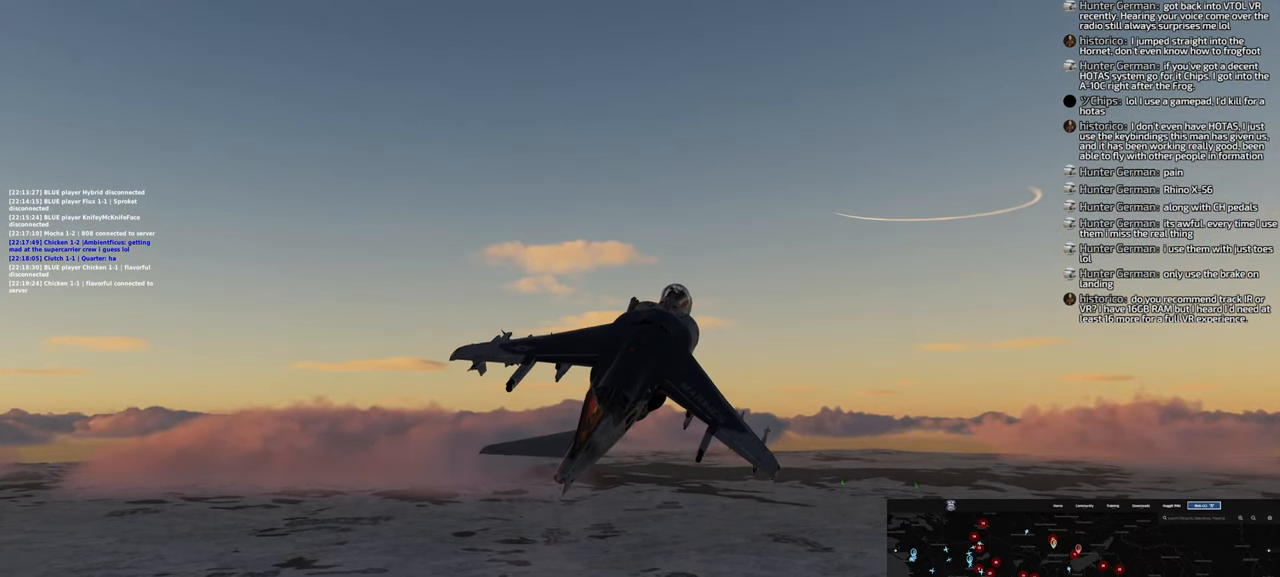
{"dt_ms": 500, "buttons": [], "left_stick": "center", "right_stick": "center", "events": [[250, "L2", "down"], [500, "L2", "up"]]}
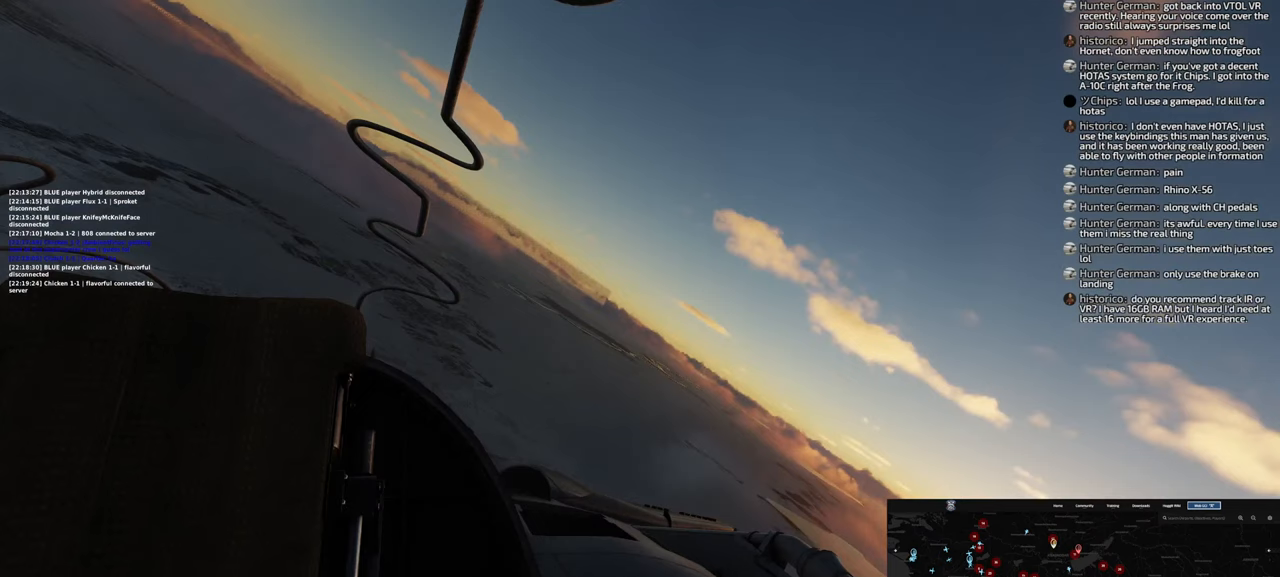
{"dt_ms": 500, "buttons": [], "left_stick": "center", "right_stick": "center", "events": []}
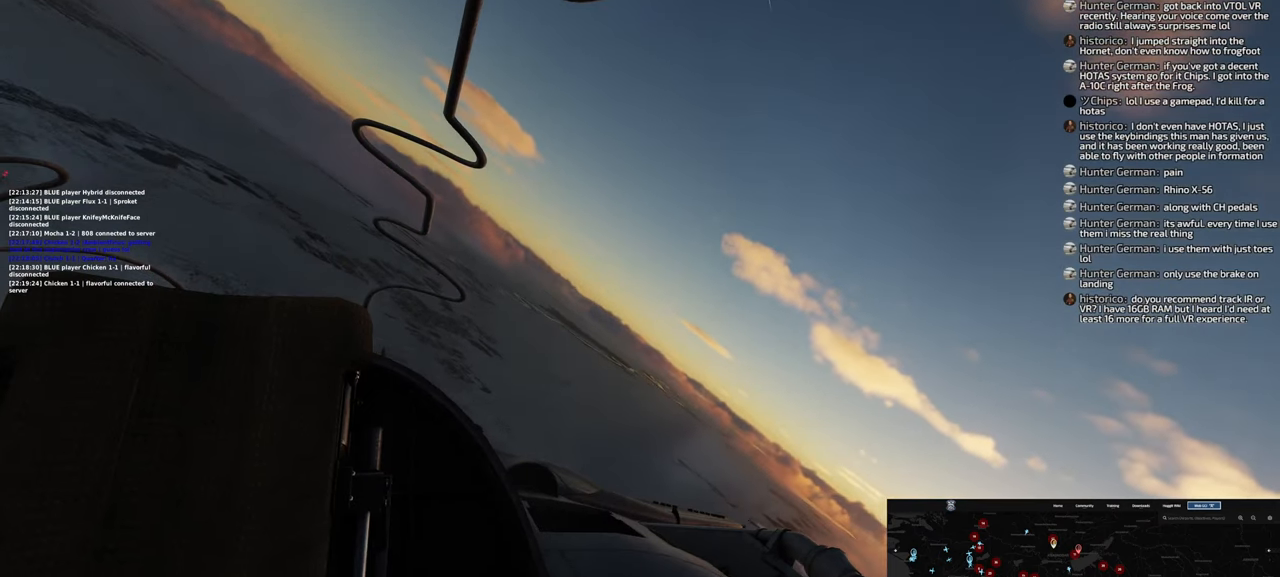
{"dt_ms": 500, "buttons": [], "left_stick": "center", "right_stick": "center", "events": []}
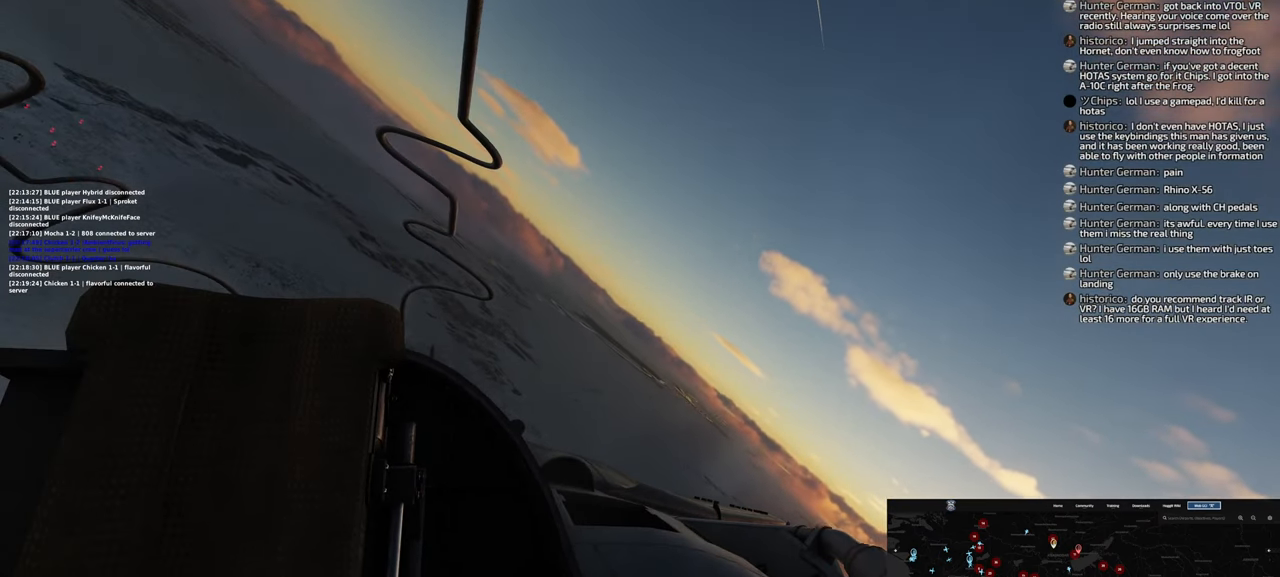
{"dt_ms": 500, "buttons": [], "left_stick": "left", "right_stick": "center", "events": [[183, "left_stick", "left"]]}
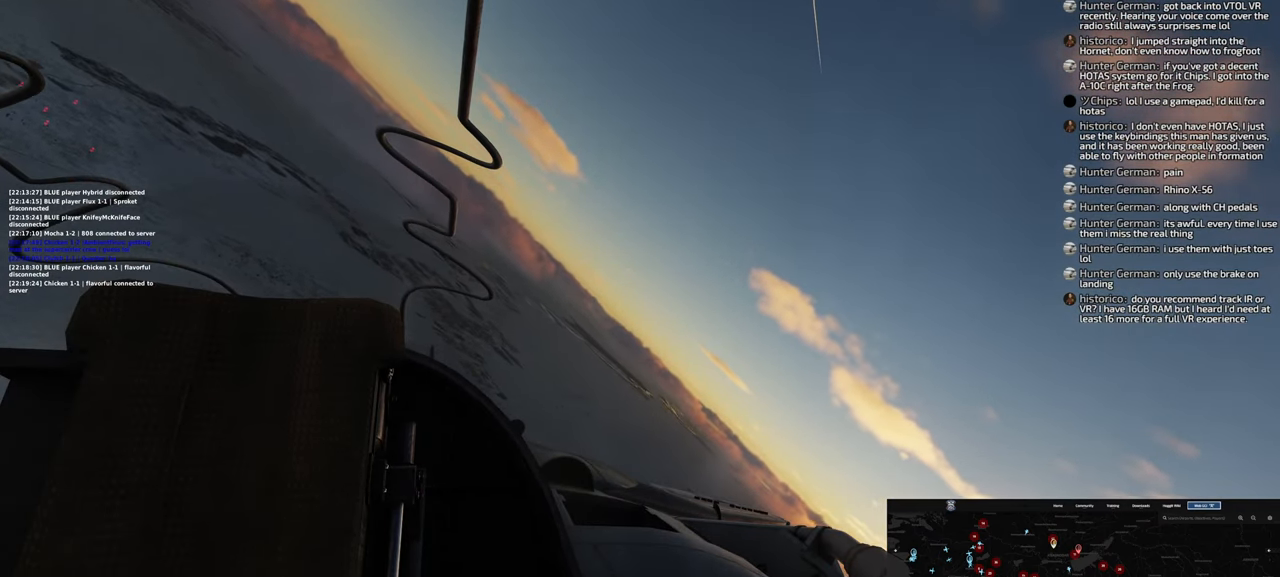
{"dt_ms": 500, "buttons": [], "left_stick": "left", "right_stick": "center", "events": []}
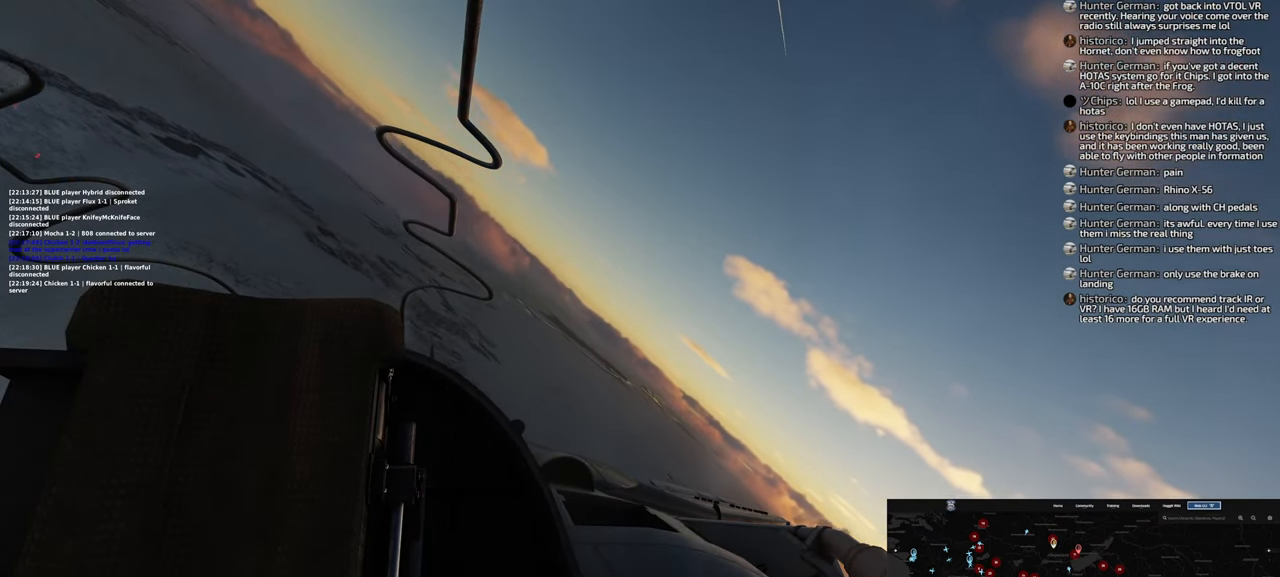
{"dt_ms": 500, "buttons": [], "left_stick": "left", "right_stick": "center", "events": []}
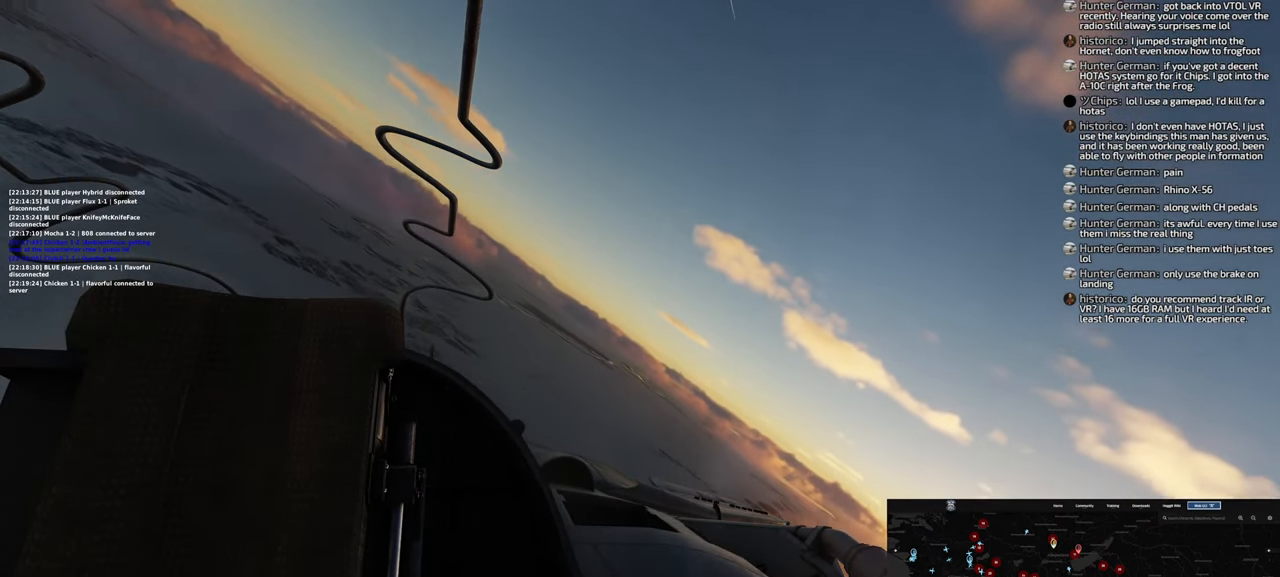
{"dt_ms": 500, "buttons": [], "left_stick": "left", "right_stick": "center", "events": []}
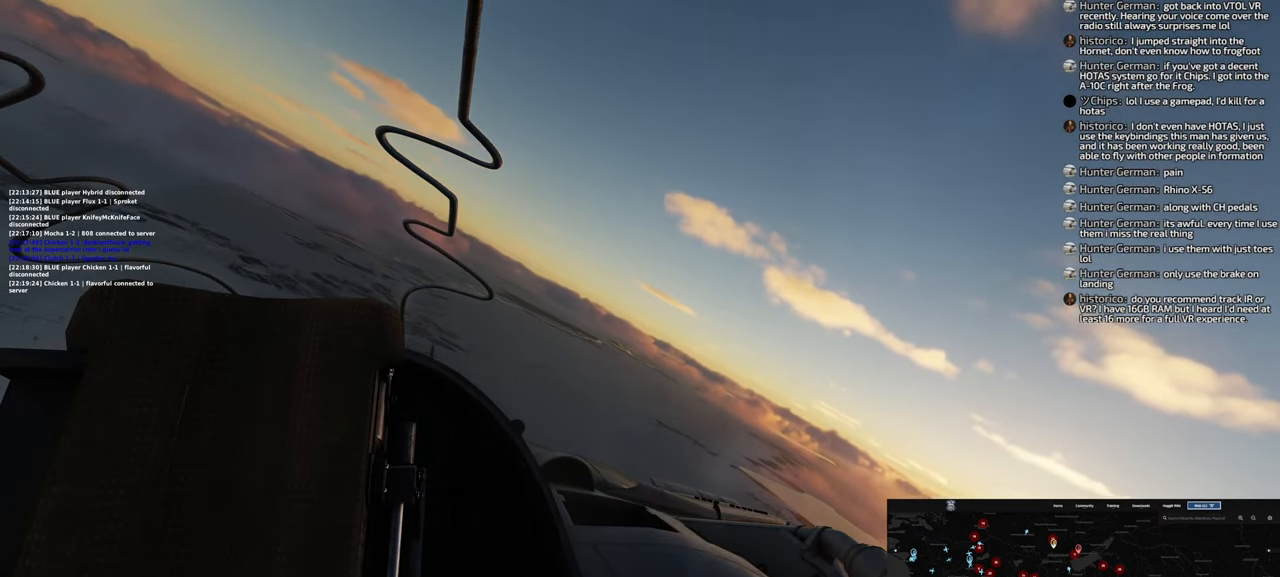
{"dt_ms": 500, "buttons": [], "left_stick": "left", "right_stick": "center", "events": []}
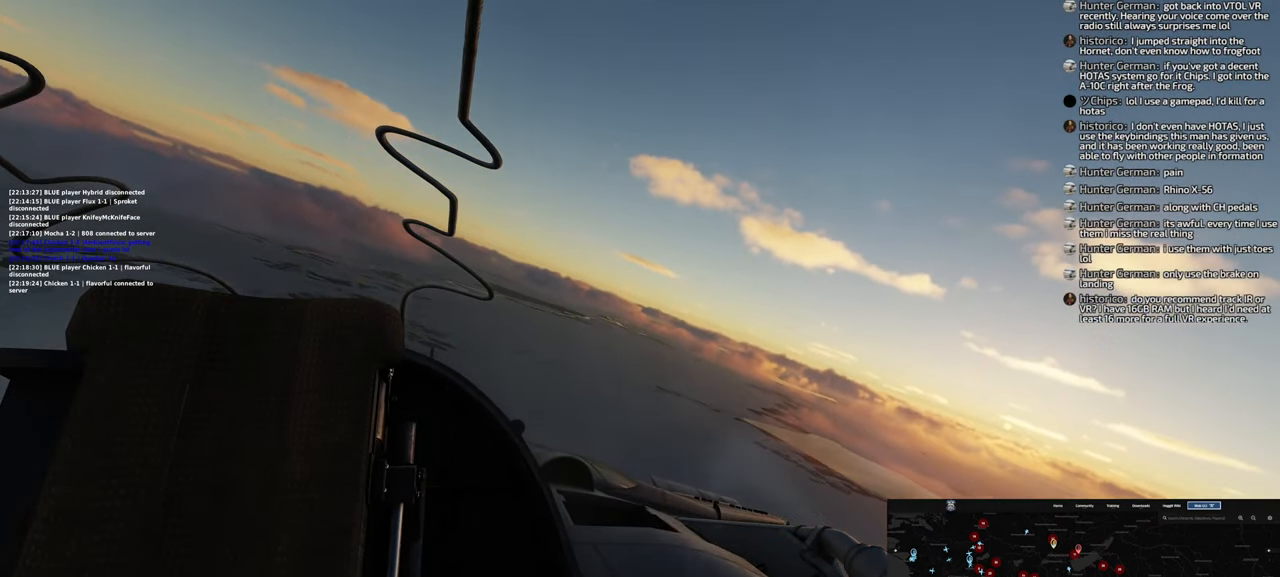
{"dt_ms": 500, "buttons": [], "left_stick": "left", "right_stick": "center", "events": []}
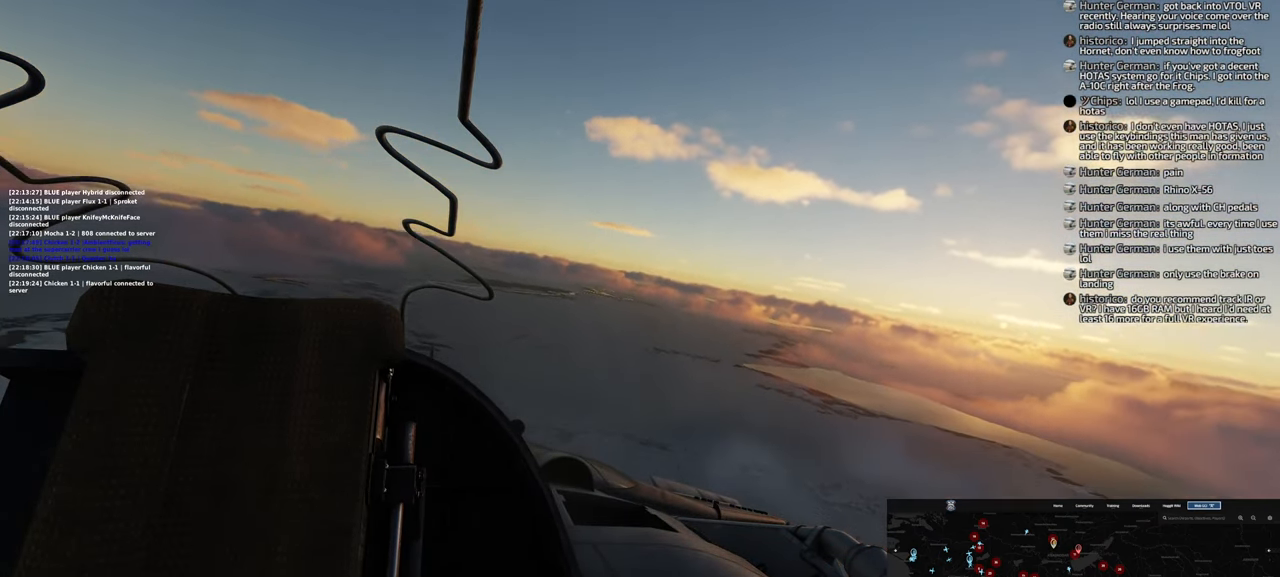
{"dt_ms": 500, "buttons": [], "left_stick": "left", "right_stick": "center", "events": []}
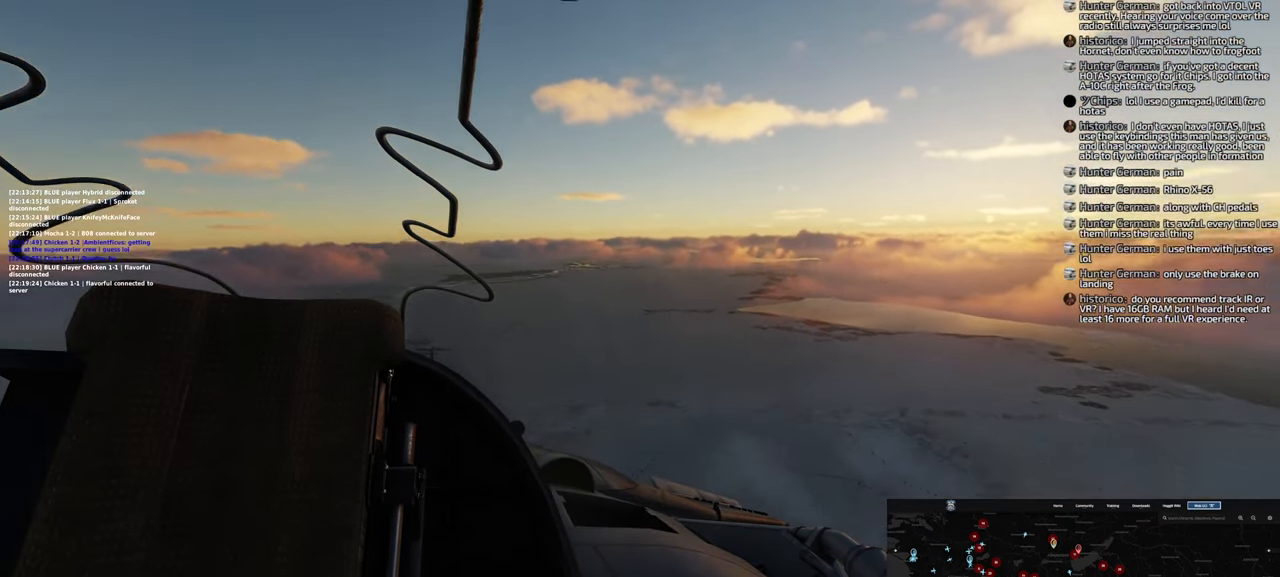
{"dt_ms": 500, "buttons": [], "left_stick": "left", "right_stick": "center", "events": []}
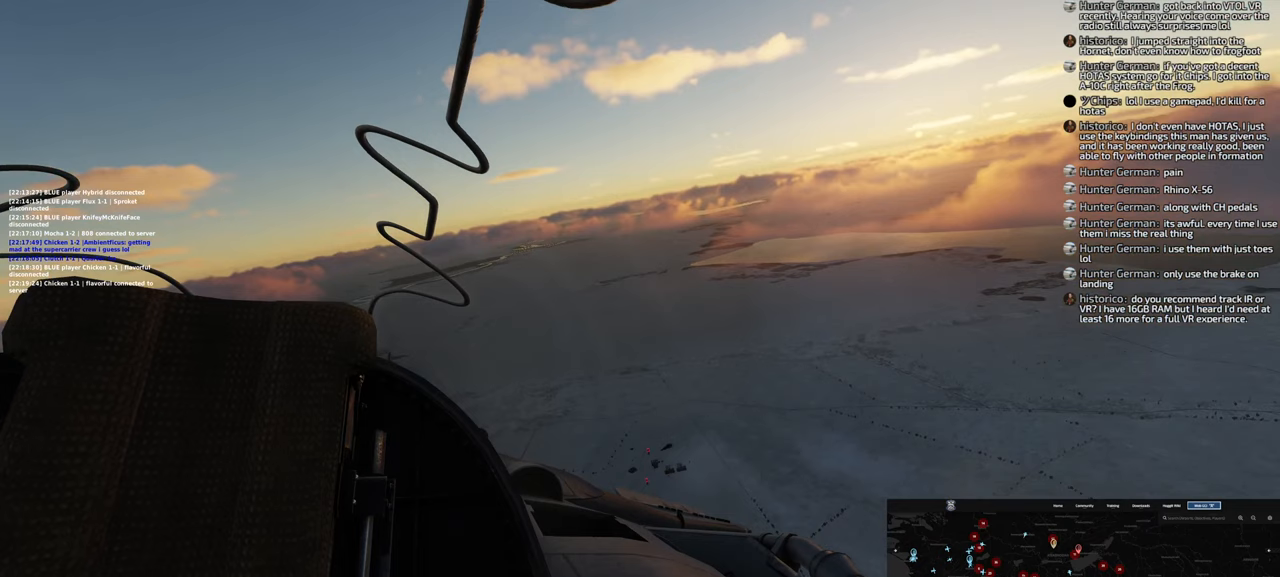
{"dt_ms": 500, "buttons": [], "left_stick": "center", "right_stick": "center", "events": [[133, "left_stick", "center"]]}
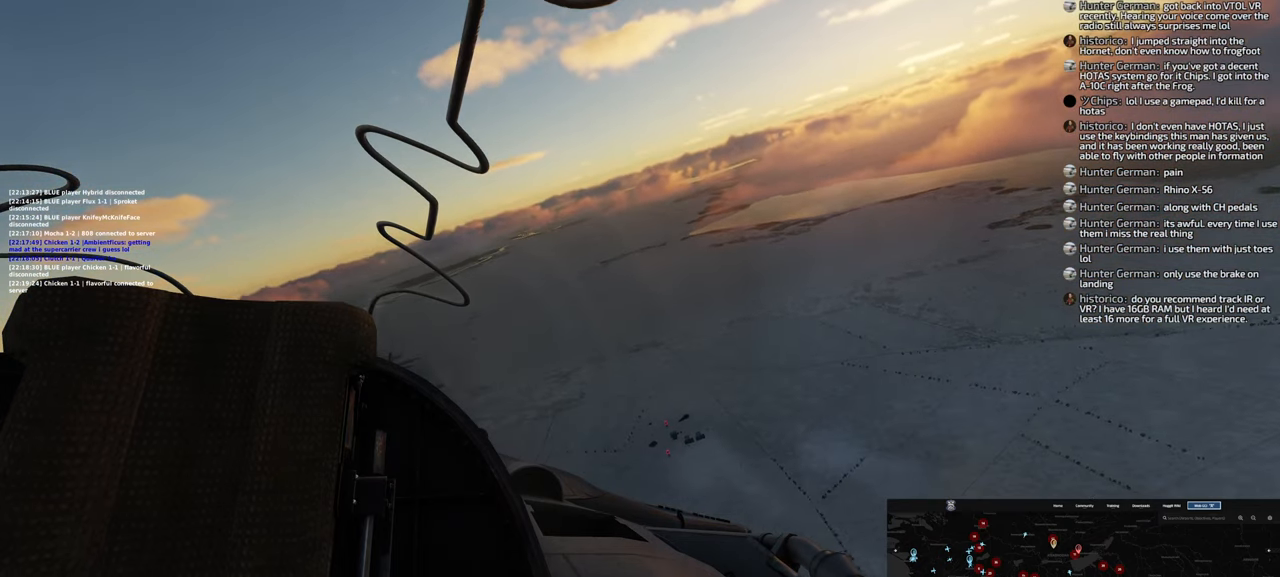
{"dt_ms": 1000, "buttons": ["L2"], "left_stick": "down-left", "right_stick": "center"}
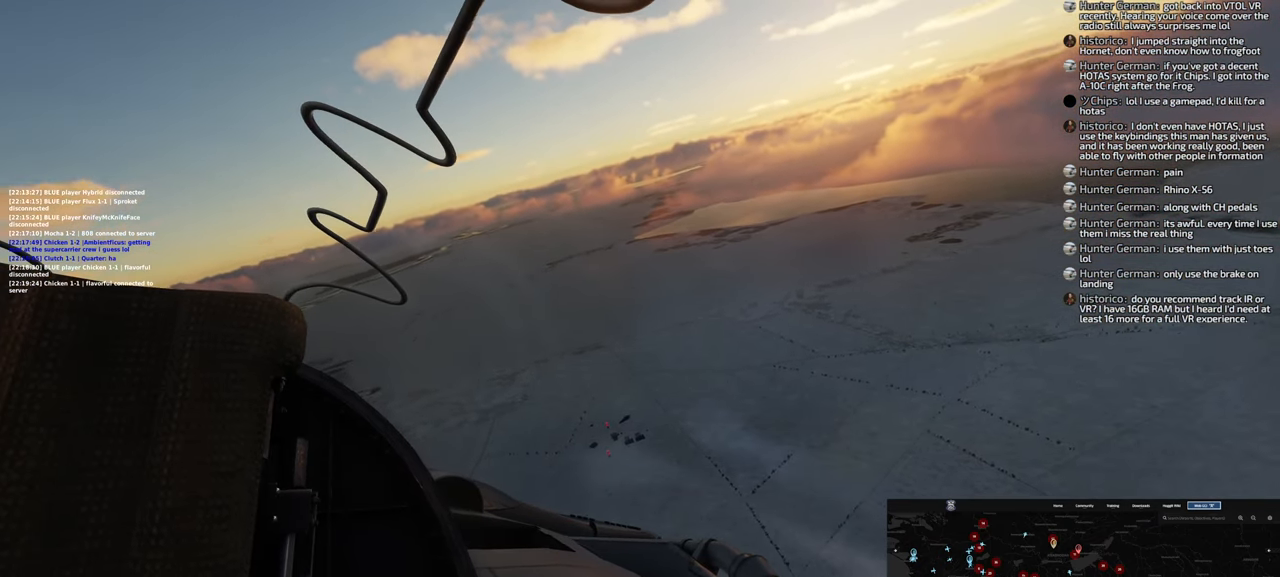
{"dt_ms": 500, "buttons": ["L2"], "left_stick": "down-left", "right_stick": "center", "events": []}
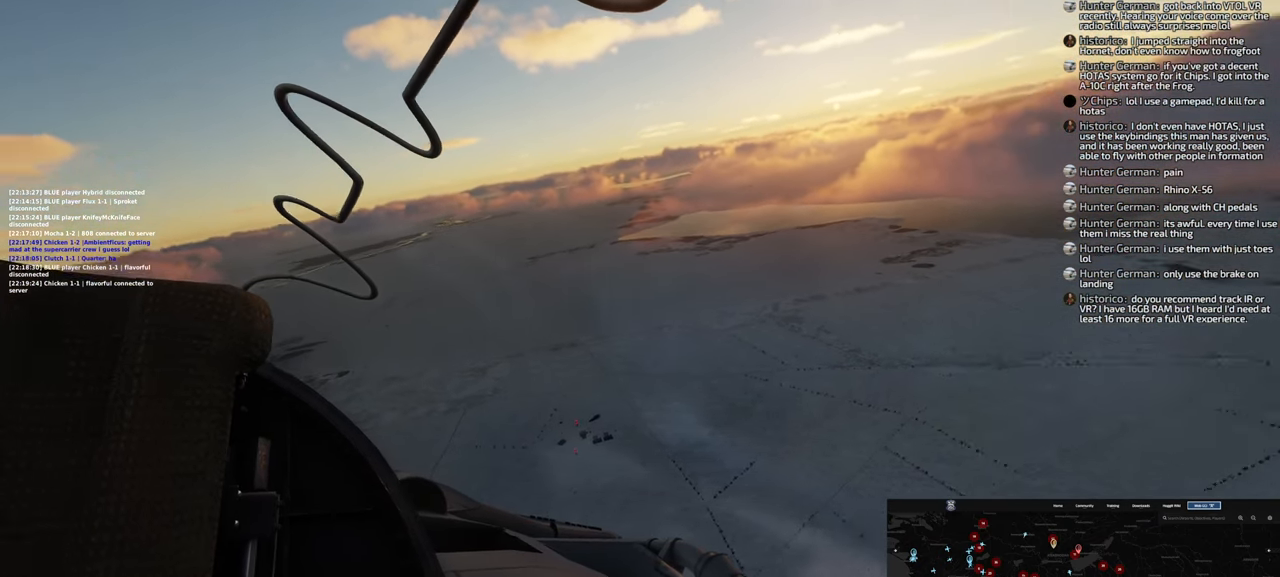
{"dt_ms": 500, "buttons": ["L2"], "left_stick": "left", "right_stick": "center", "events": [[400, "left_stick", "left"]]}
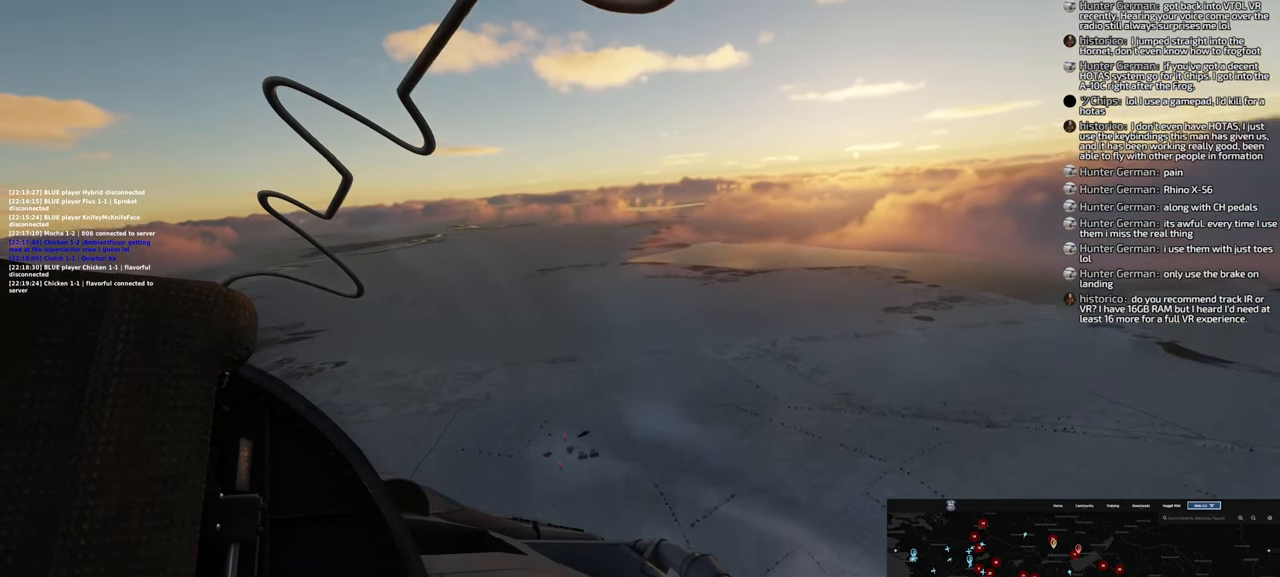
{"dt_ms": 500, "buttons": [], "left_stick": "left", "right_stick": "center", "events": [[283, "L2", "up"]]}
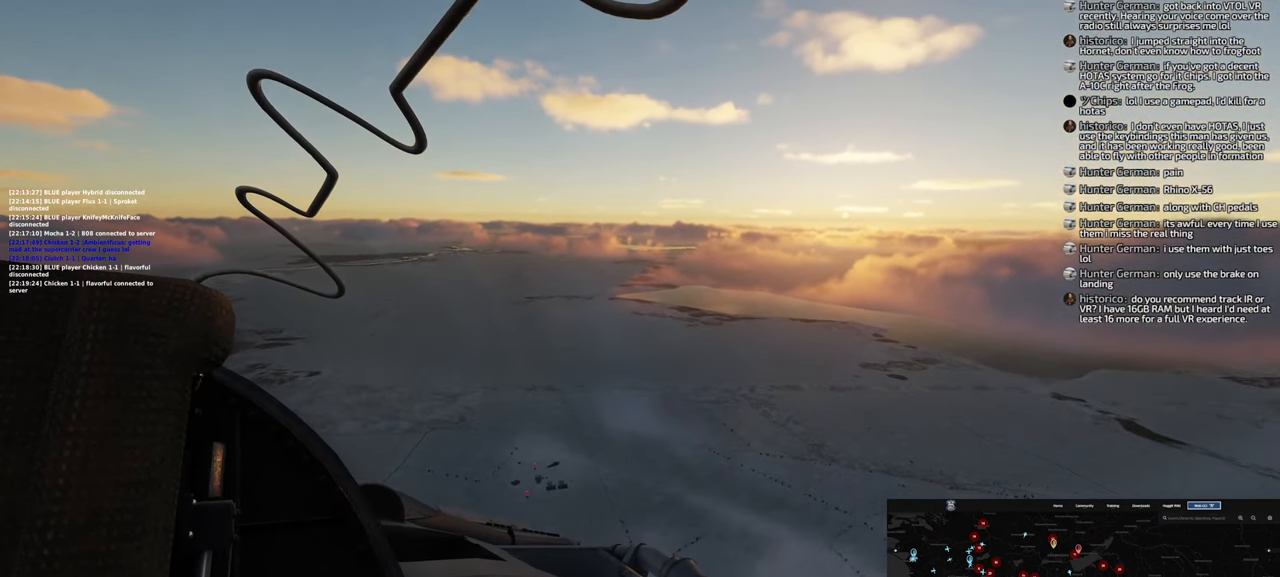
{"dt_ms": 500, "buttons": [], "left_stick": "left", "right_stick": "center", "events": []}